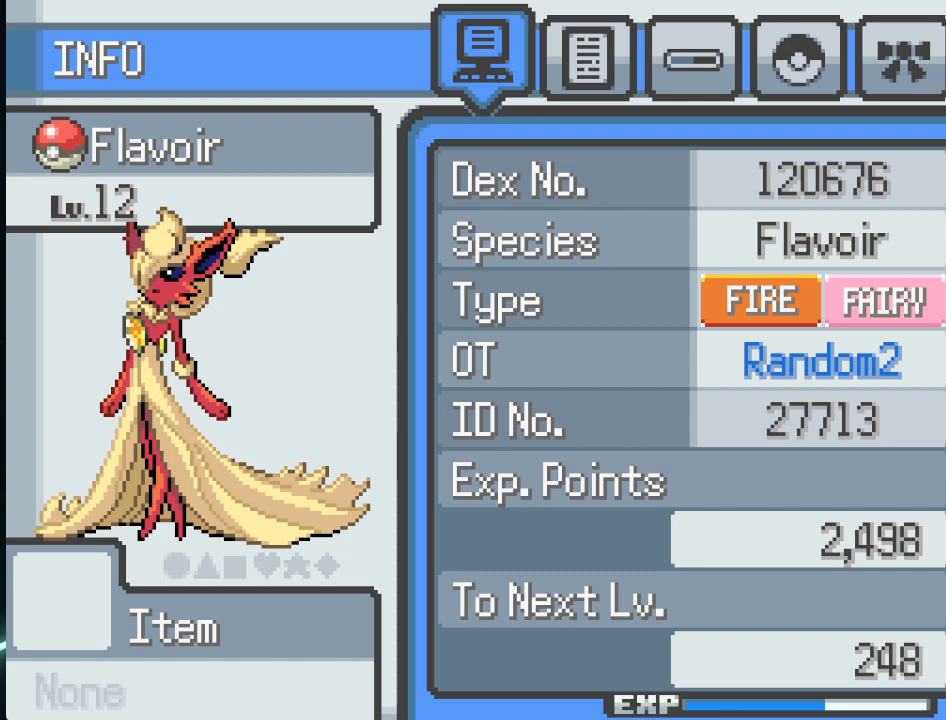
Gameplay with a controller (Xbox layout); each line is a JSON object with the inputs held at the frame after it. "events" lists button and stick changes between this image and that frame as [ms after this image, input, new state], when the widget could be followed in between.
{"buttons": [], "left_stick": "center", "right_stick": "center", "events": []}
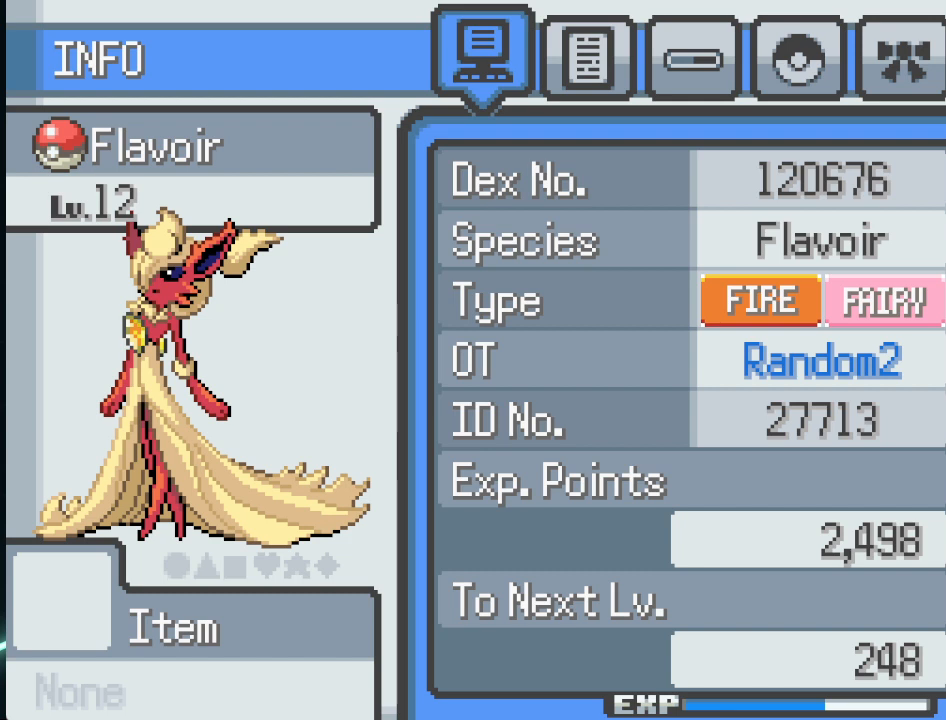
{"buttons": [], "left_stick": "center", "right_stick": "center", "events": [[250, "DPAD_DOWN", "down"], [334, "DPAD_DOWN", "up"]]}
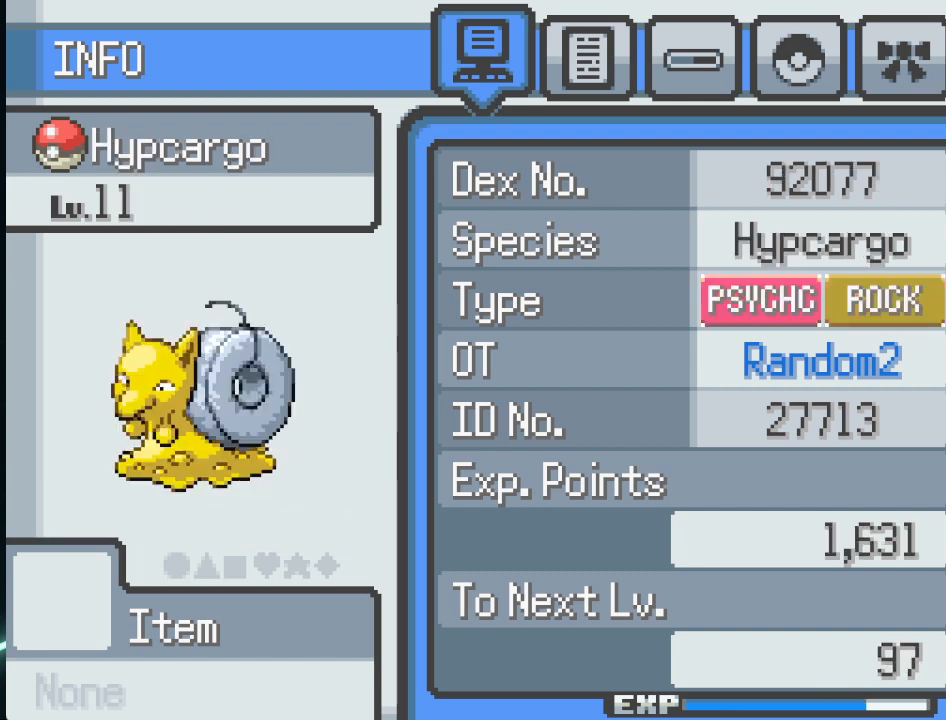
{"buttons": [], "left_stick": "center", "right_stick": "center", "events": []}
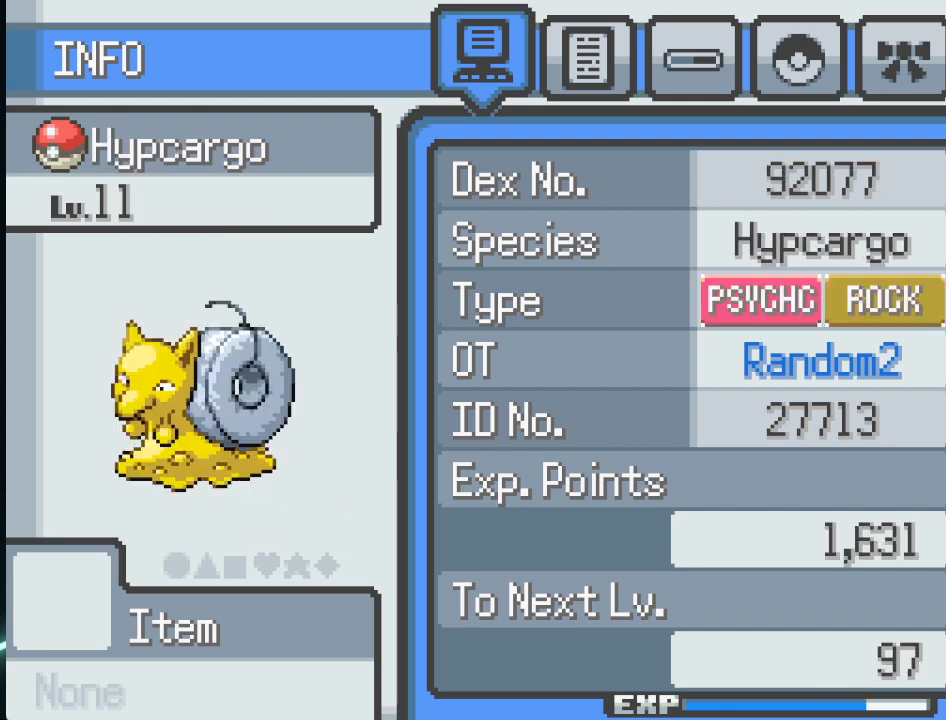
{"buttons": [], "left_stick": "center", "right_stick": "center", "events": []}
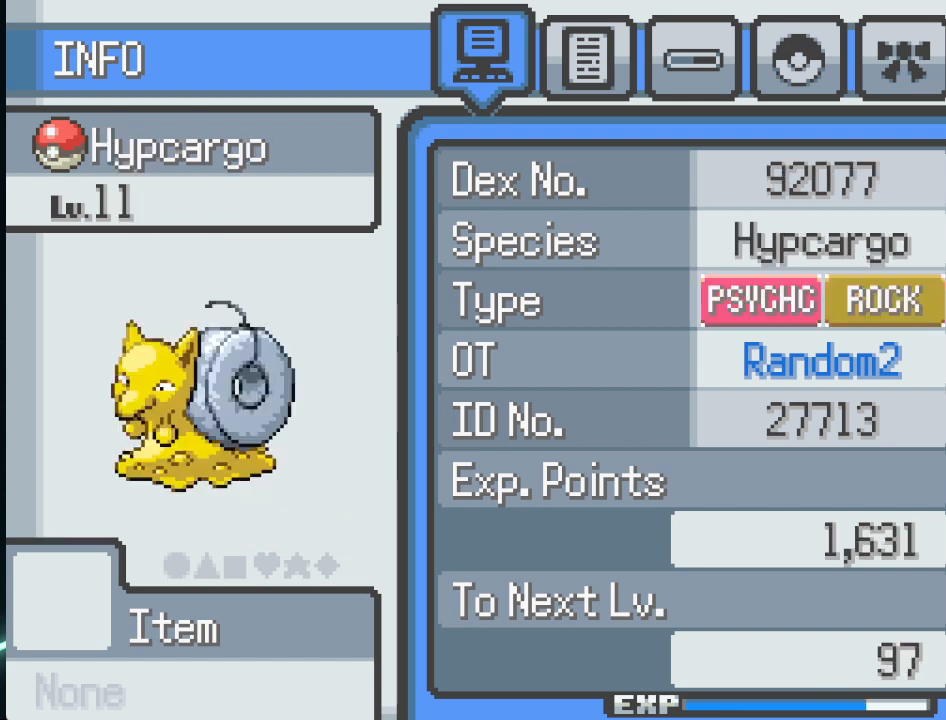
{"buttons": [], "left_stick": "center", "right_stick": "center", "events": []}
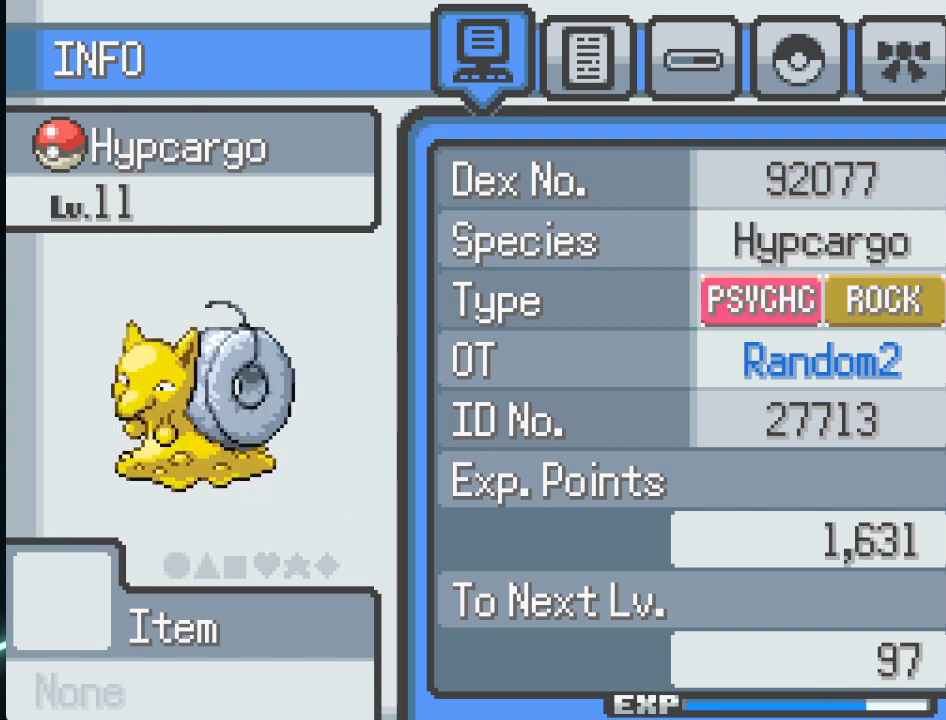
{"buttons": [], "left_stick": "center", "right_stick": "center", "events": []}
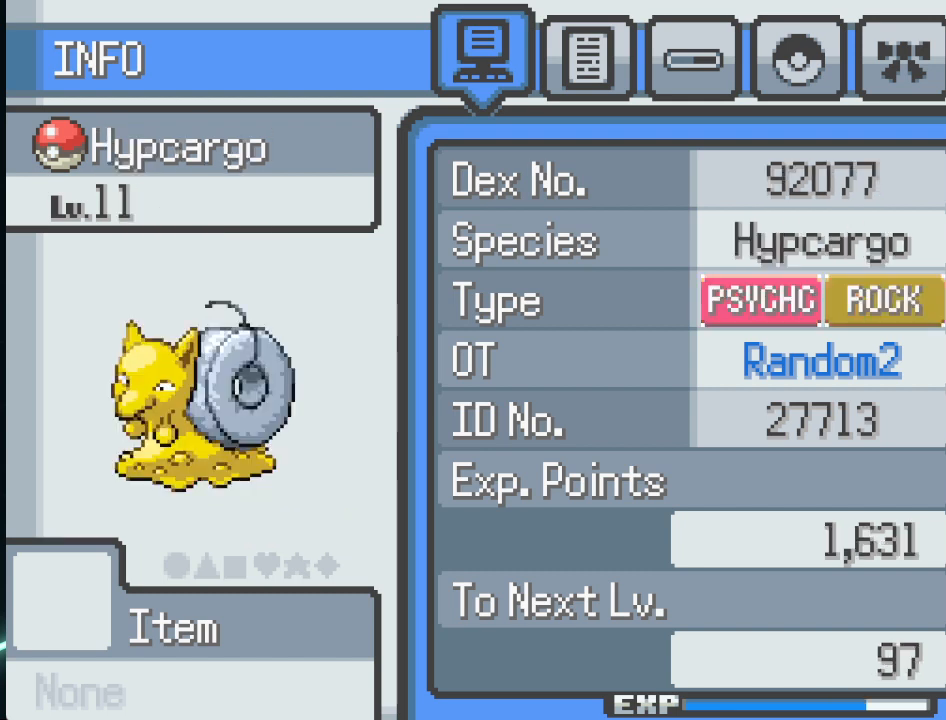
{"buttons": [], "left_stick": "center", "right_stick": "center", "events": []}
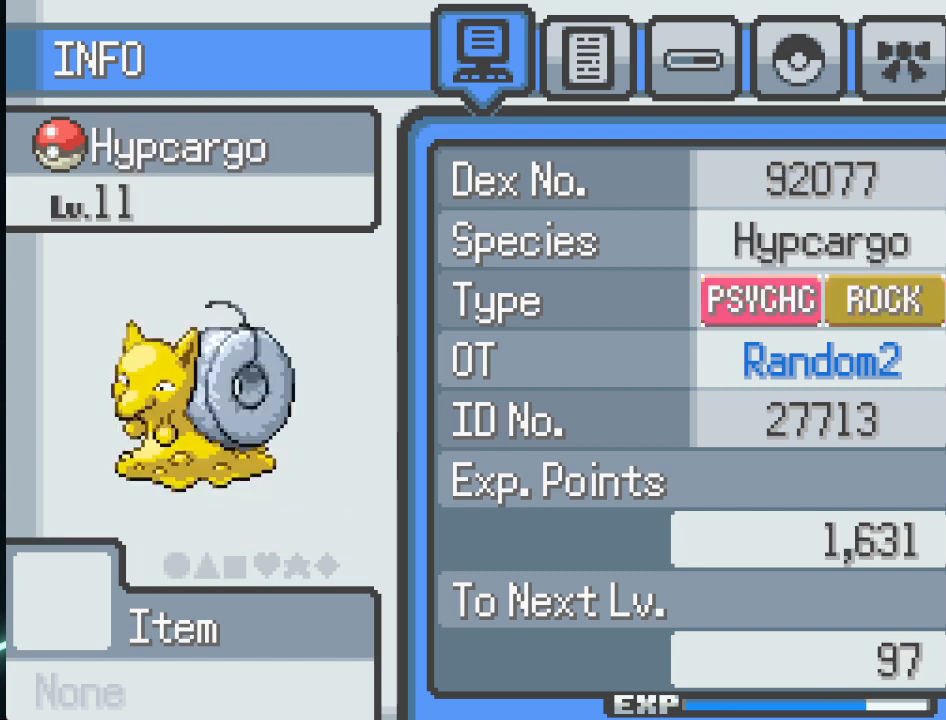
{"buttons": [], "left_stick": "center", "right_stick": "center", "events": []}
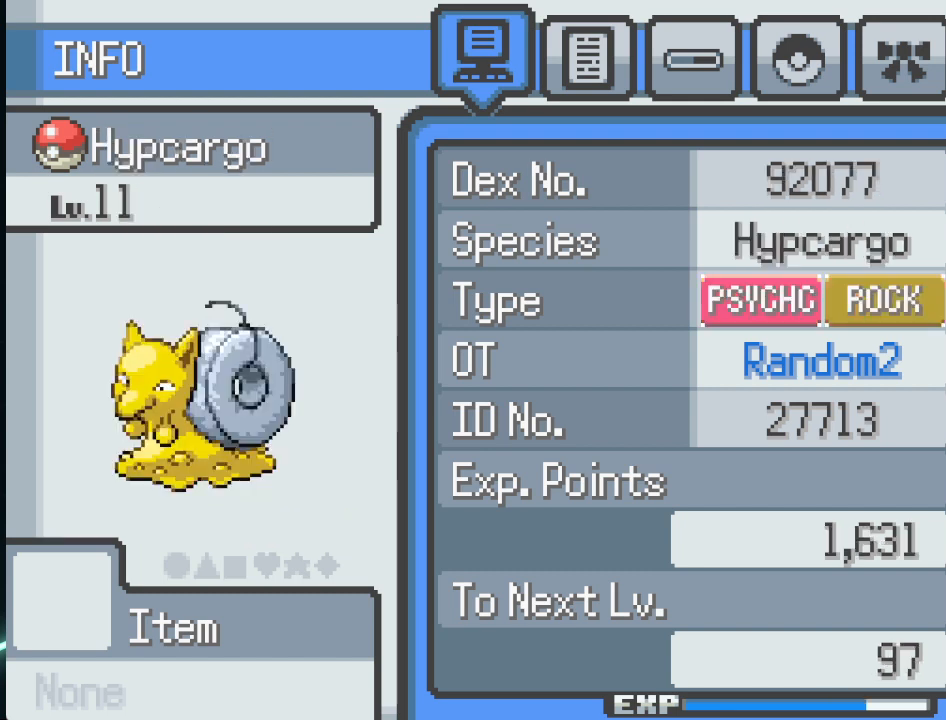
{"buttons": [], "left_stick": "center", "right_stick": "center", "events": []}
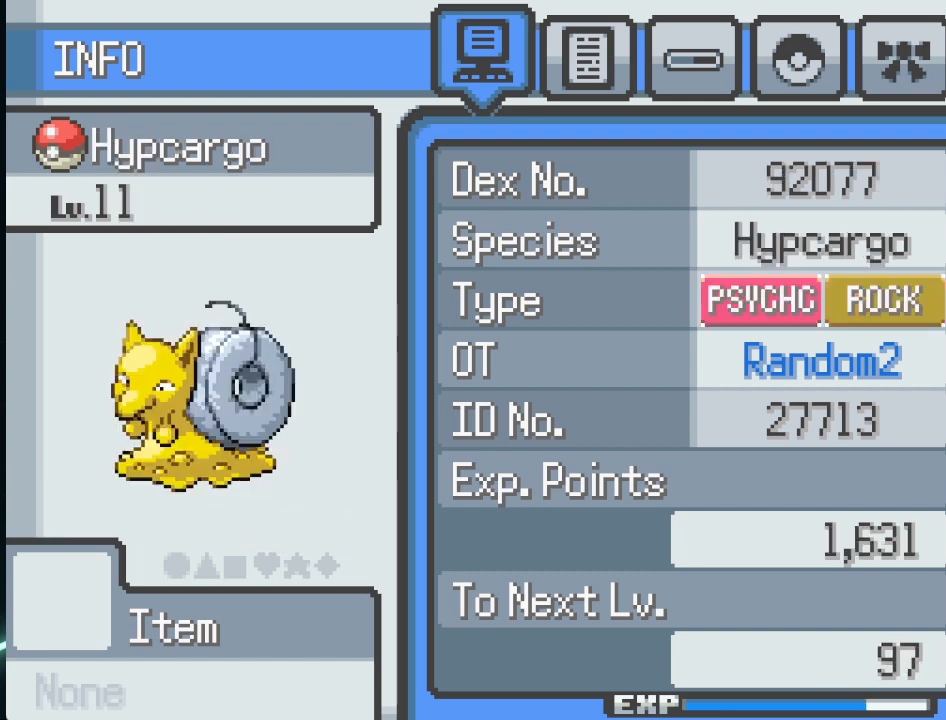
{"buttons": [], "left_stick": "center", "right_stick": "center", "events": []}
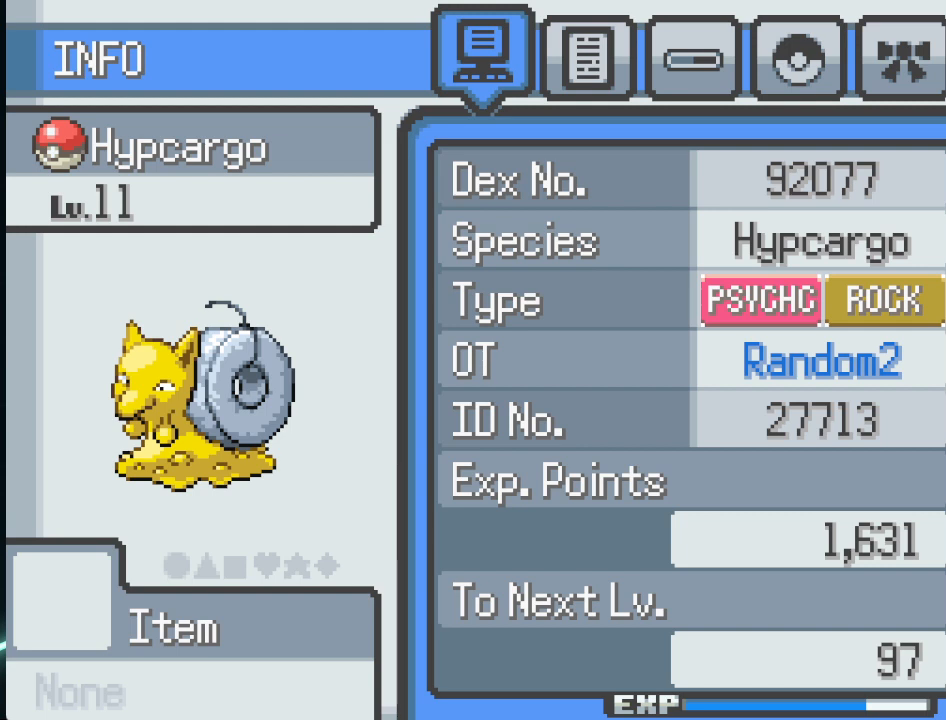
{"buttons": [], "left_stick": "center", "right_stick": "center", "events": []}
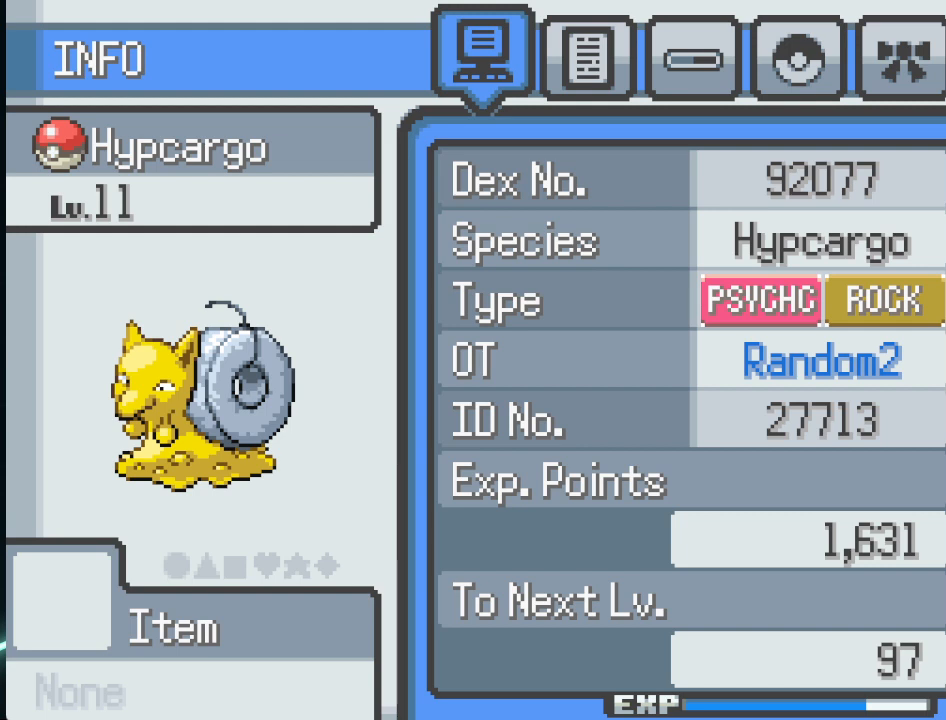
{"buttons": [], "left_stick": "center", "right_stick": "center", "events": [[334, "DPAD_UP", "down"], [459, "DPAD_UP", "up"]]}
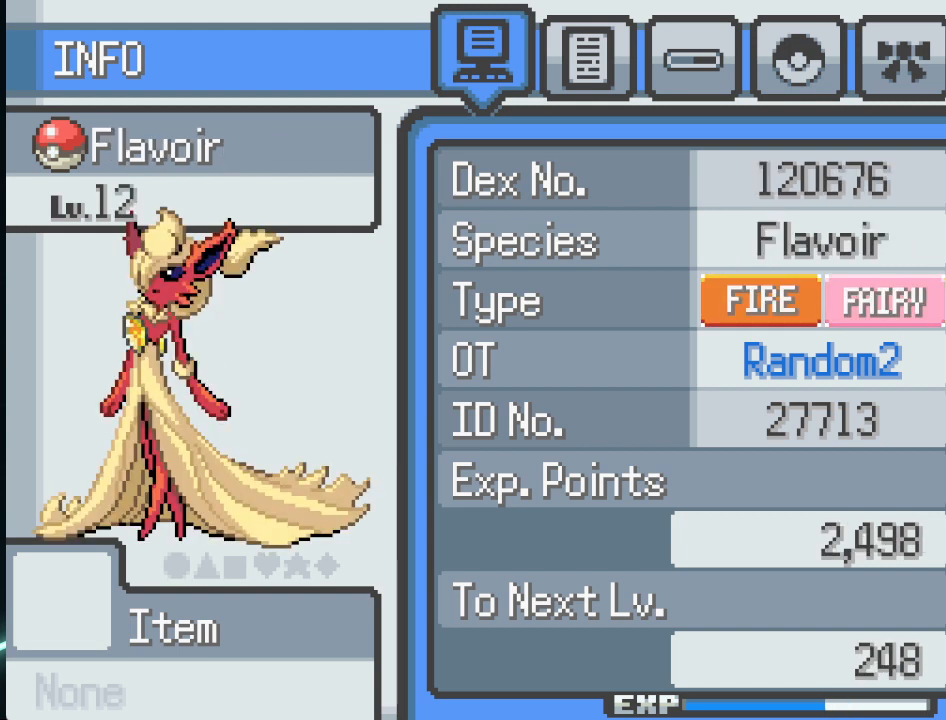
{"buttons": [], "left_stick": "center", "right_stick": "center", "events": []}
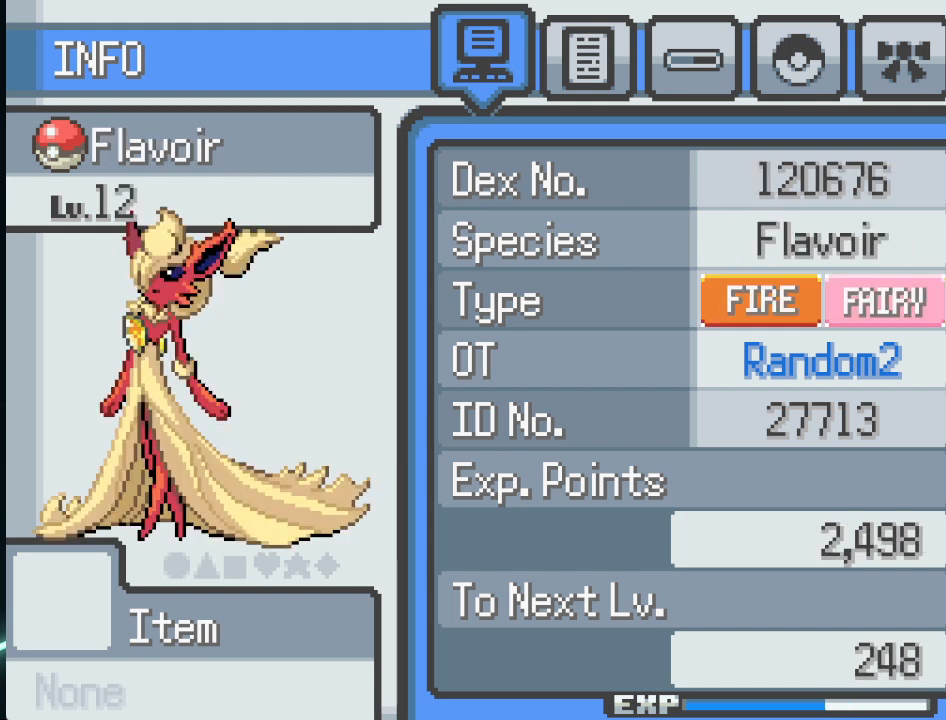
{"buttons": [], "left_stick": "center", "right_stick": "center", "events": [[250, "DPAD_DOWN", "down"], [376, "DPAD_DOWN", "up"]]}
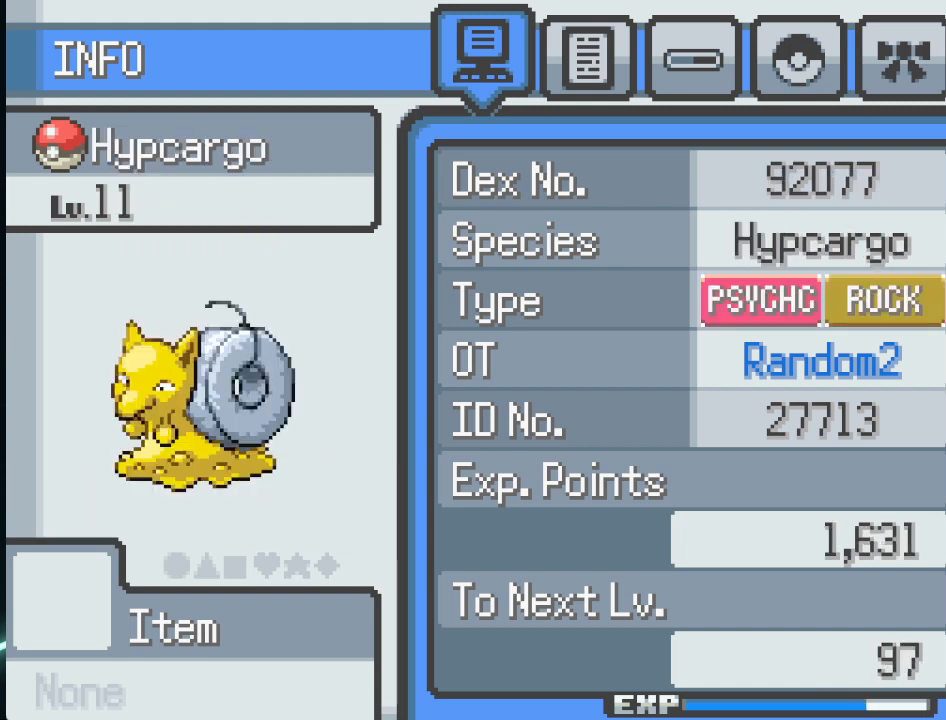
{"buttons": [], "left_stick": "center", "right_stick": "center", "events": []}
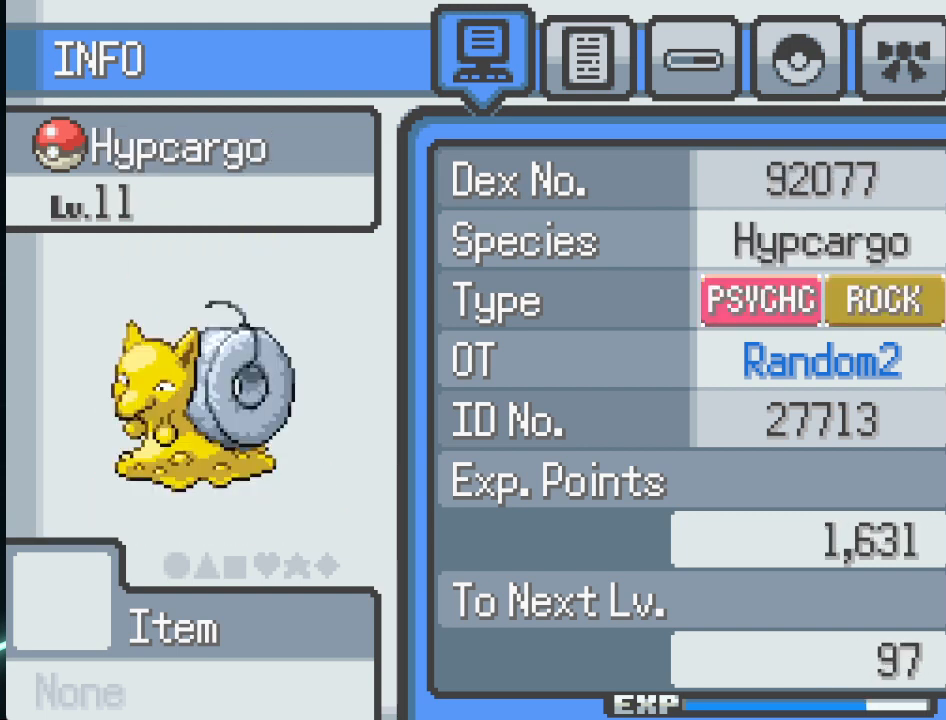
{"buttons": [], "left_stick": "center", "right_stick": "center", "events": []}
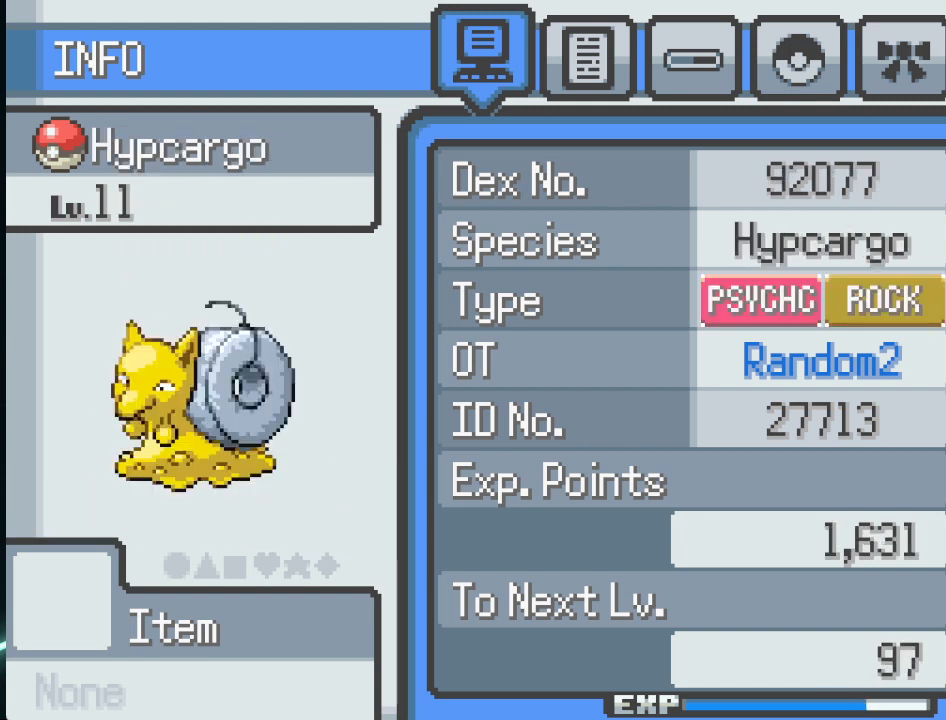
{"buttons": [], "left_stick": "center", "right_stick": "center", "events": [[375, "DPAD_UP", "down"], [500, "DPAD_UP", "up"]]}
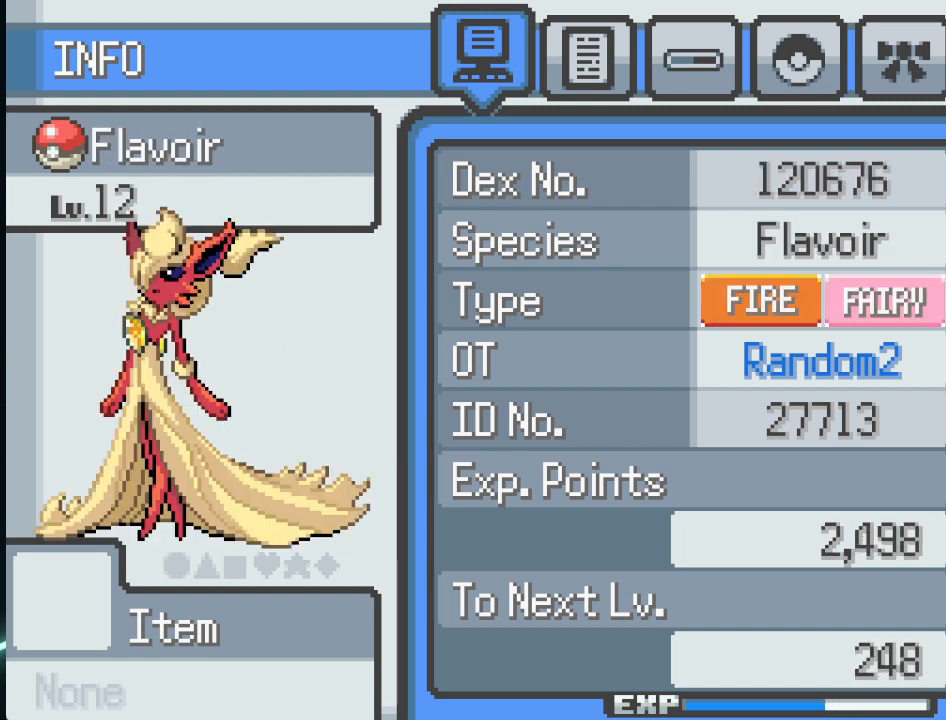
{"buttons": [], "left_stick": "center", "right_stick": "center", "events": []}
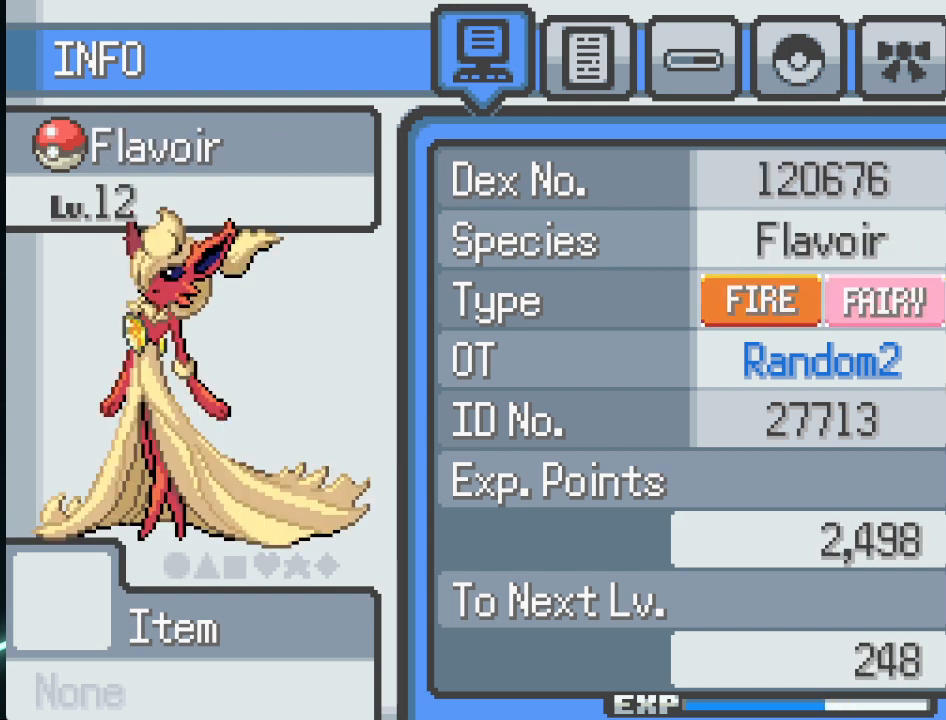
{"buttons": [], "left_stick": "center", "right_stick": "center", "events": []}
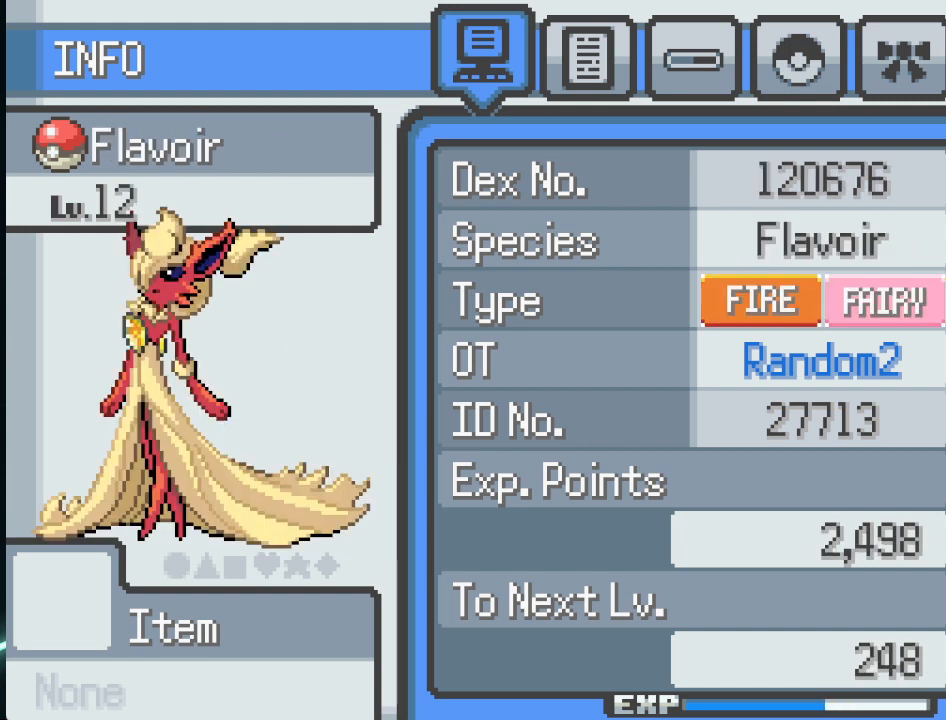
{"buttons": [], "left_stick": "center", "right_stick": "center", "events": []}
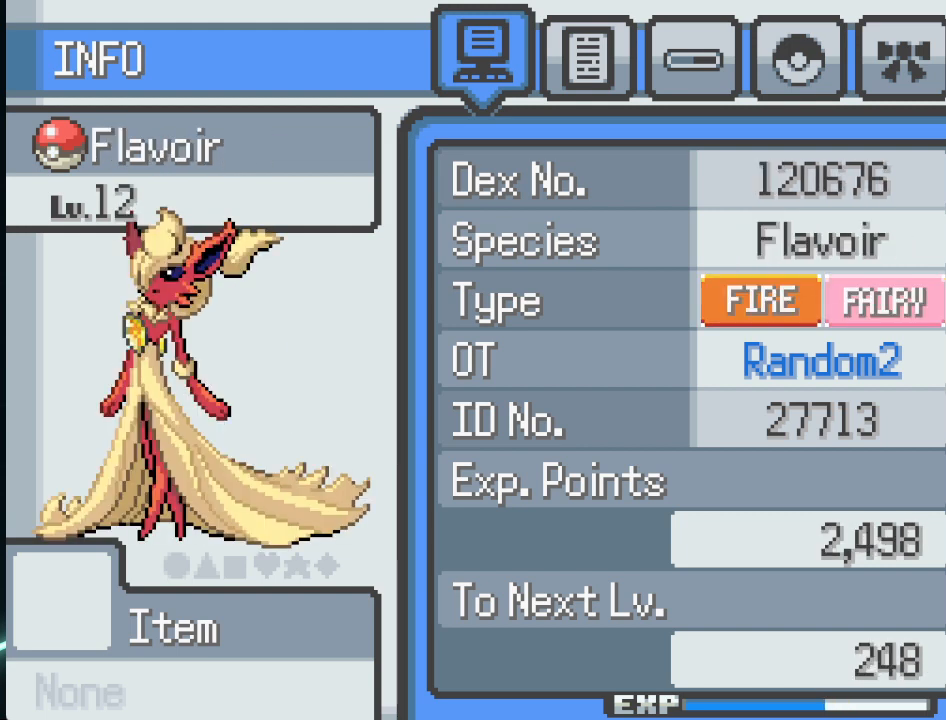
{"buttons": [], "left_stick": "center", "right_stick": "center", "events": []}
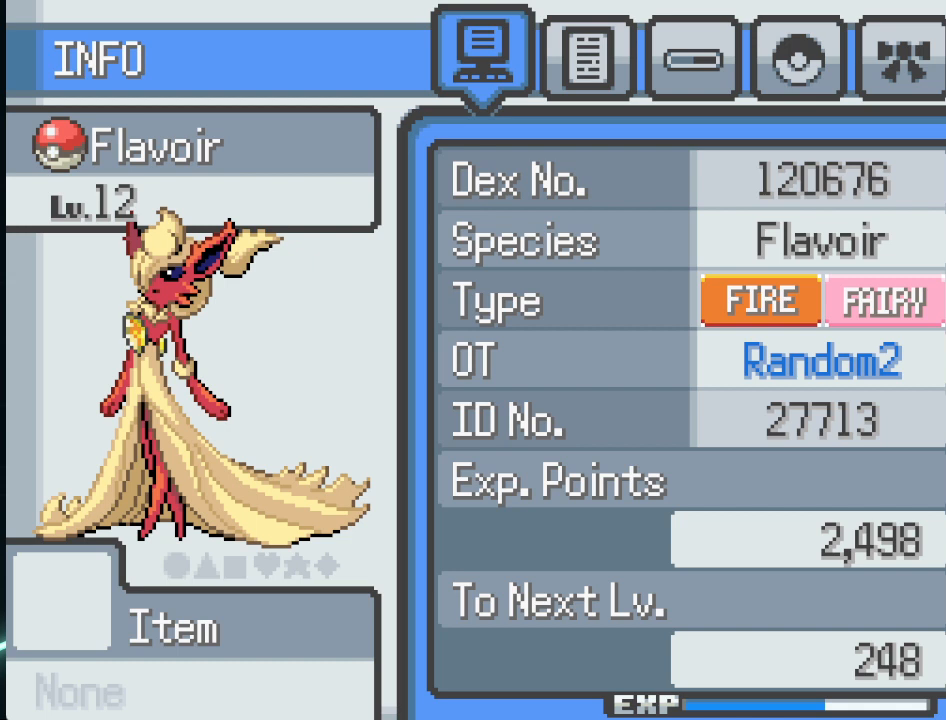
{"buttons": [], "left_stick": "center", "right_stick": "center", "events": [[42, "DPAD_DOWN", "down"], [167, "DPAD_DOWN", "up"], [209, "DPAD_DOWN", "down"], [376, "DPAD_DOWN", "up"]]}
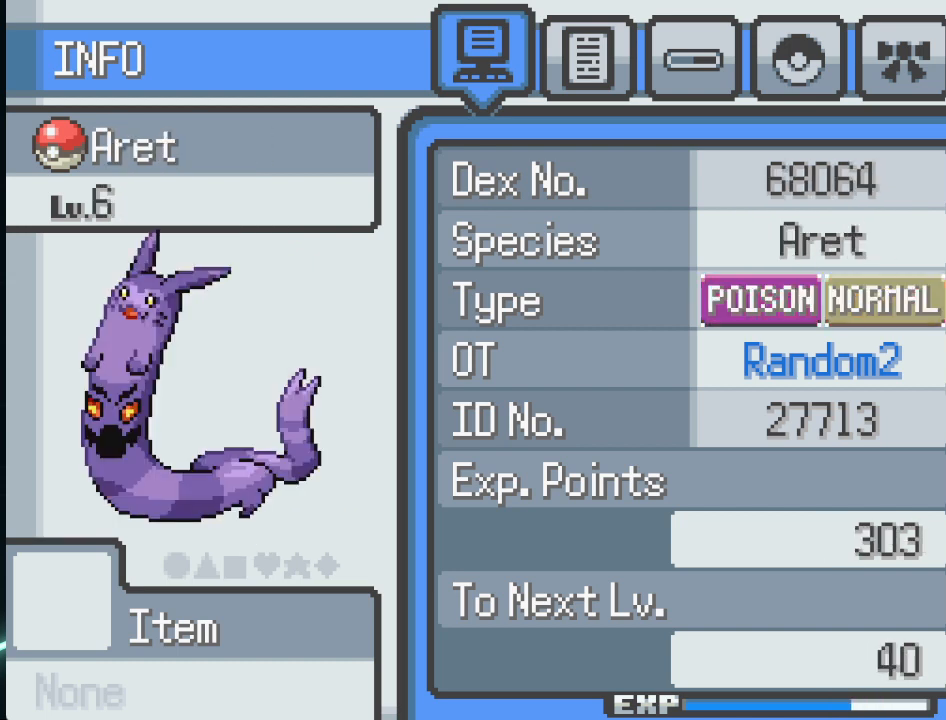
{"buttons": [], "left_stick": "center", "right_stick": "center", "events": [[83, "DPAD_DOWN", "down"], [208, "DPAD_DOWN", "up"]]}
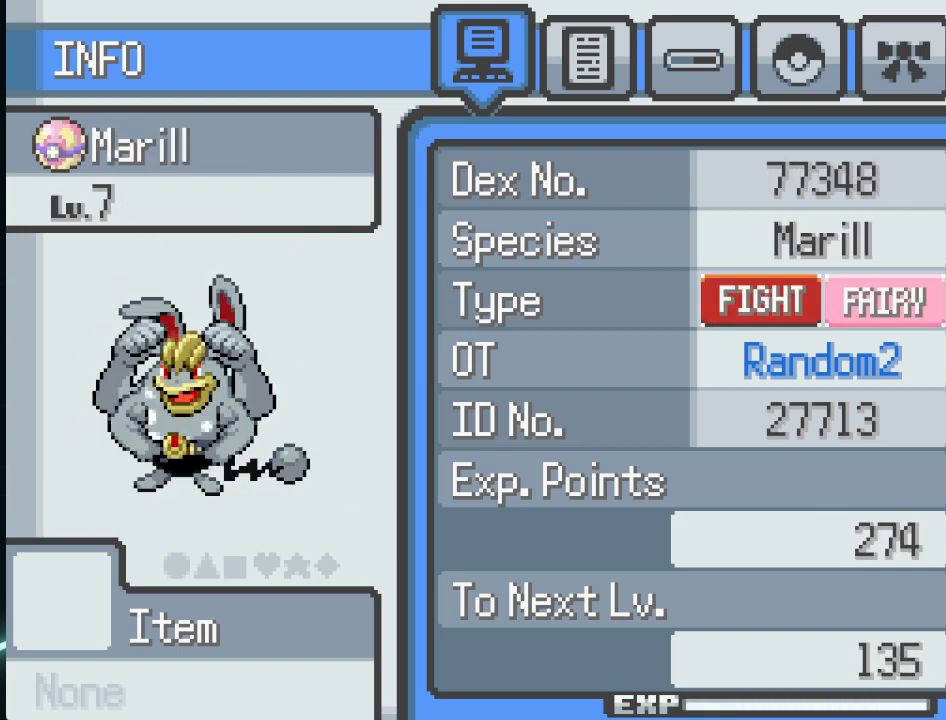
{"buttons": ["DPAD_UP"], "left_stick": "center", "right_stick": "center", "events": [[459, "DPAD_UP", "down"]]}
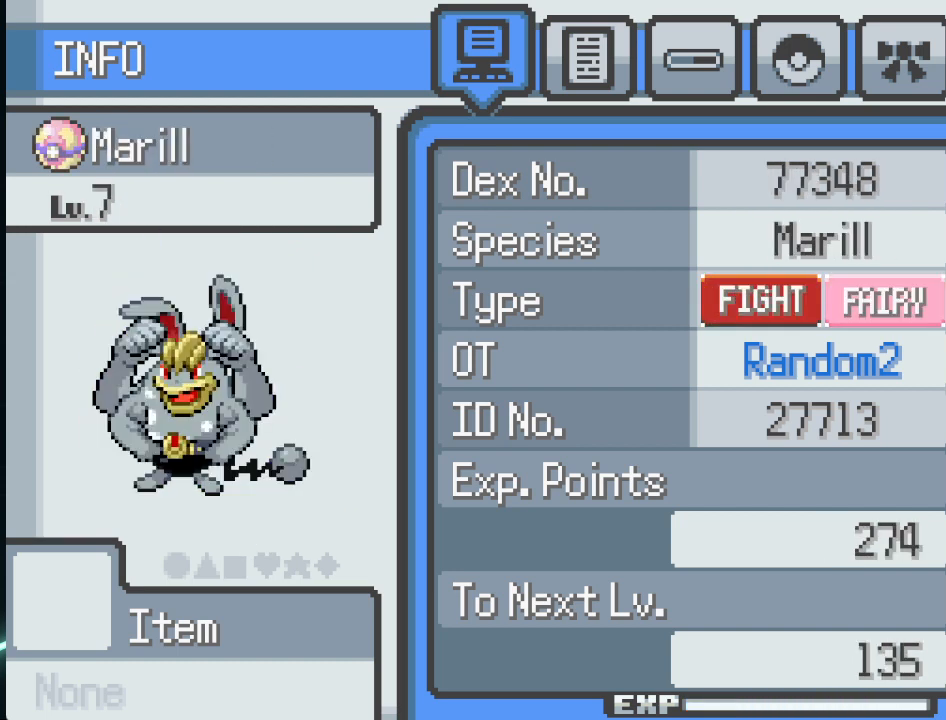
{"buttons": ["DPAD_DOWN"], "left_stick": "center", "right_stick": "center", "events": [[83, "DPAD_UP", "up"], [250, "DPAD_DOWN", "down"], [375, "DPAD_DOWN", "up"], [458, "DPAD_DOWN", "down"]]}
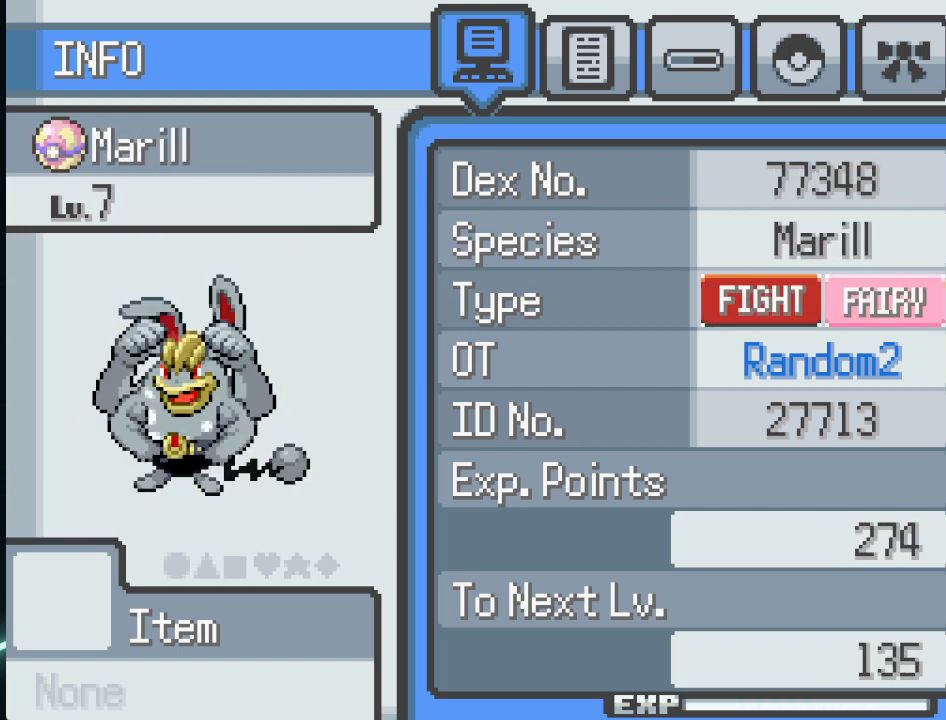
{"buttons": [], "left_stick": "center", "right_stick": "center", "events": [[125, "DPAD_DOWN", "up"], [376, "DPAD_UP", "down"], [459, "DPAD_UP", "up"]]}
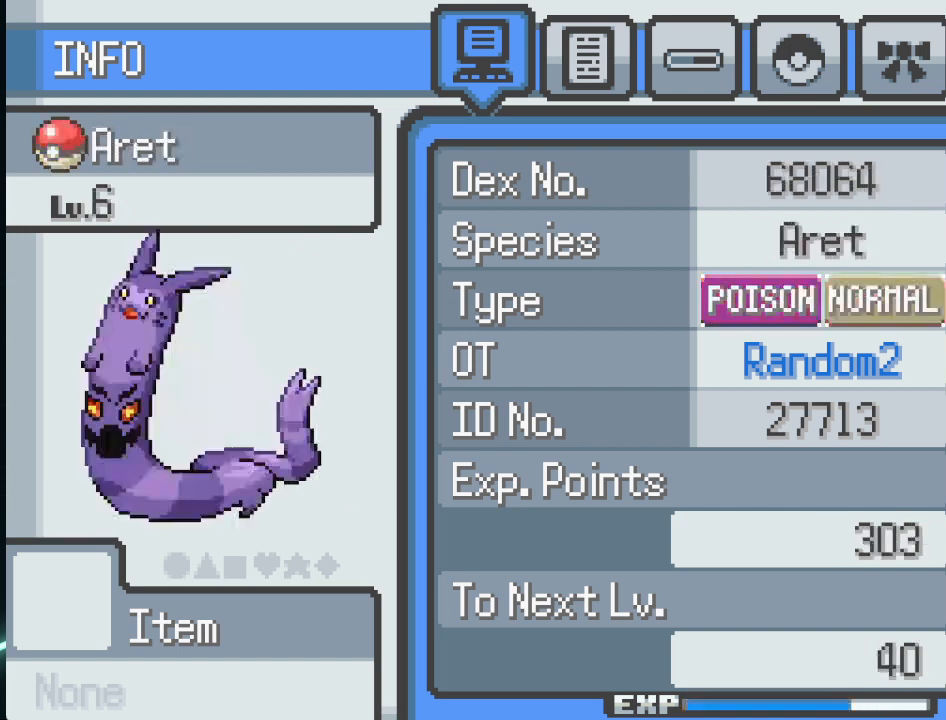
{"buttons": [], "left_stick": "center", "right_stick": "center", "events": [[41, "DPAD_UP", "down"], [167, "DPAD_UP", "up"], [250, "DPAD_UP", "down"], [333, "DPAD_UP", "up"]]}